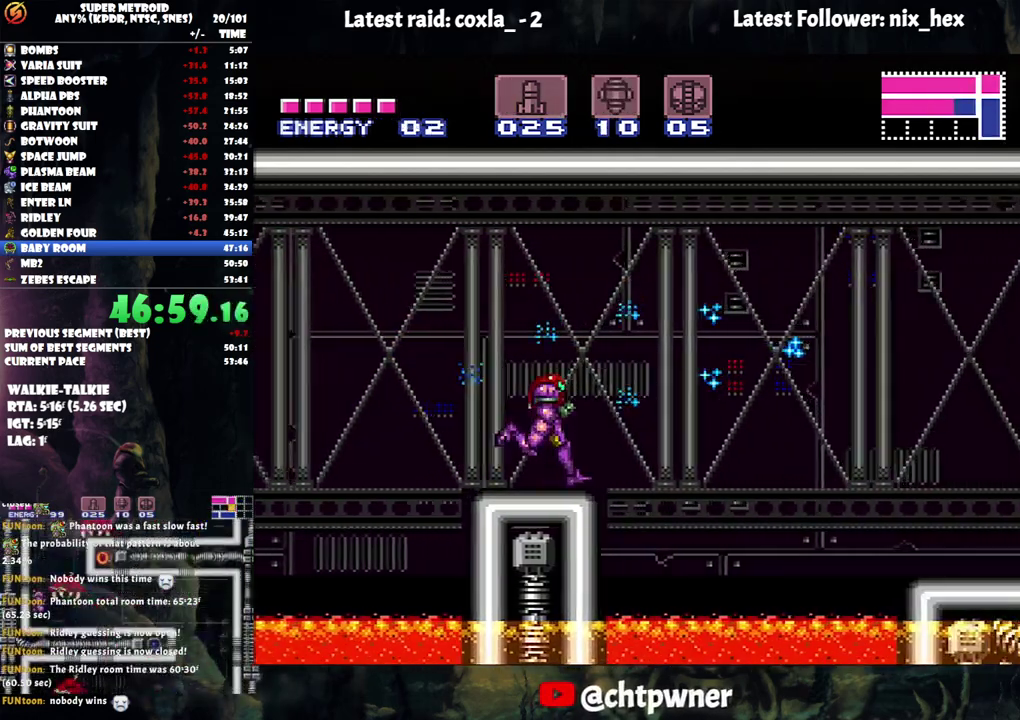
Gameplay with a controller (Nintendo layout); each line is a JSON object with the inputs held at the frame after it. "events" lists button and stick changes between this image and that frame as [ms after this image, input, new state], when the widget could be followed in between. Not read: L3 R3.
{"buttons": ["A", "DPAD_RIGHT"], "events": [[67, "B", "down"], [200, "B", "up"]]}
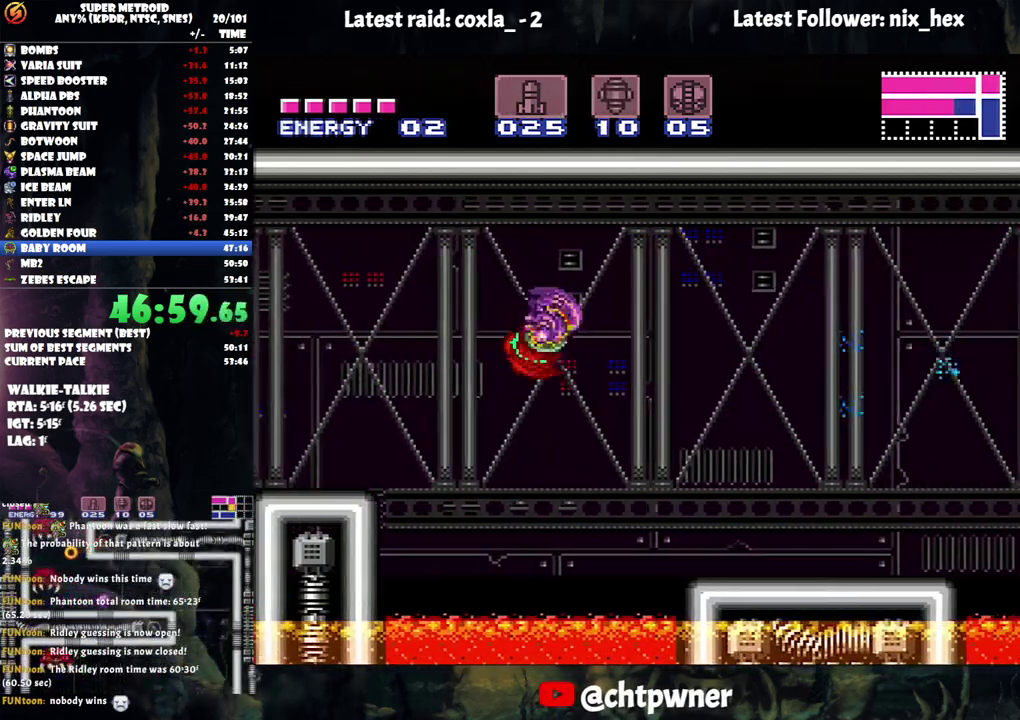
{"buttons": ["A", "DPAD_RIGHT"], "events": []}
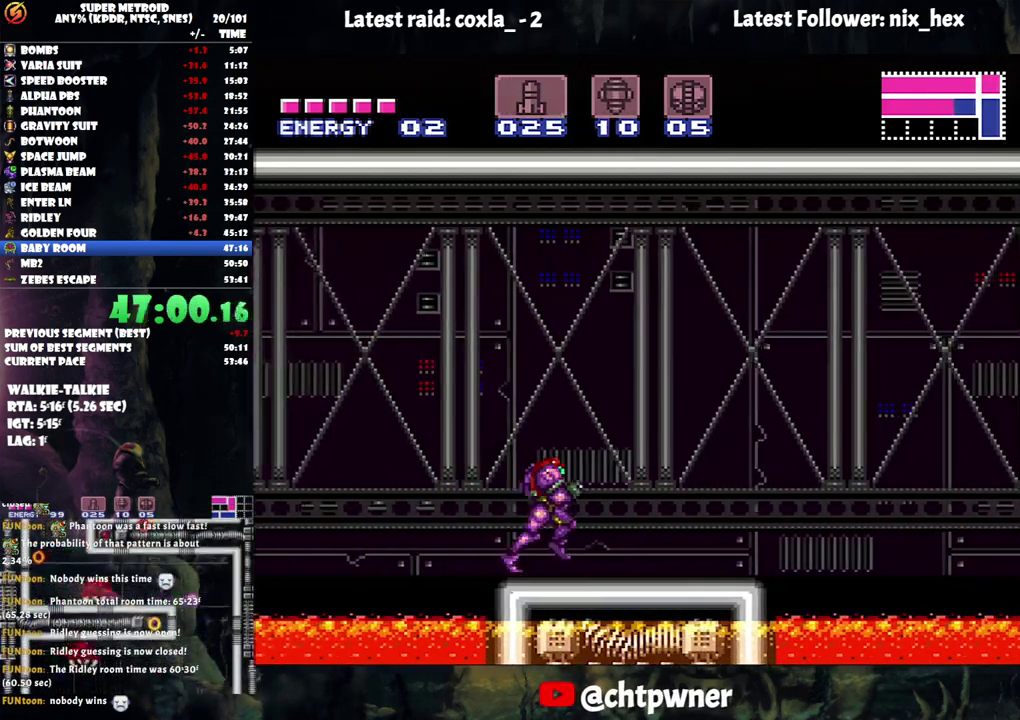
{"buttons": ["A", "B", "DPAD_RIGHT"], "events": [[300, "B", "down"]]}
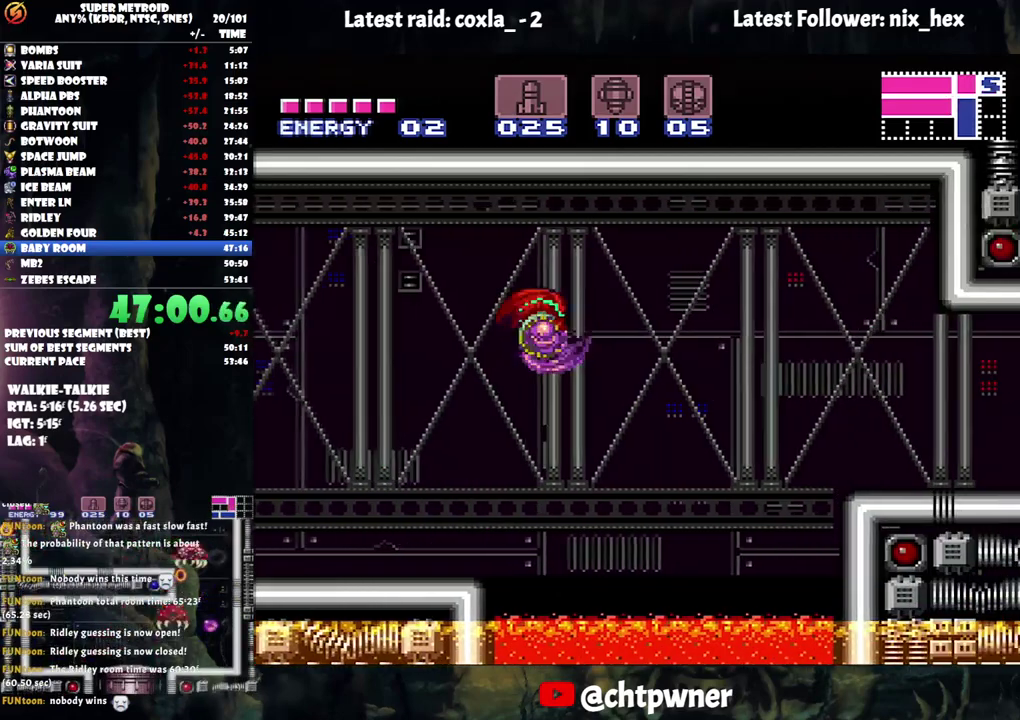
{"buttons": ["A", "DPAD_RIGHT"], "events": [[50, "B", "up"], [400, "Y", "down"], [483, "Y", "up"]]}
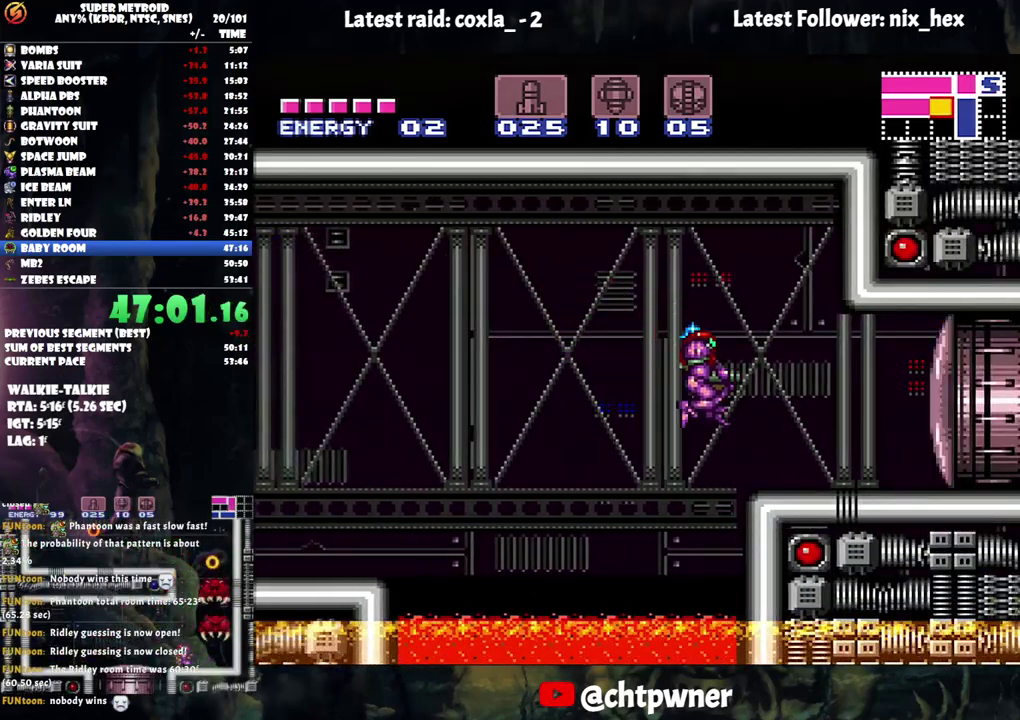
{"buttons": ["A", "DPAD_RIGHT"], "events": []}
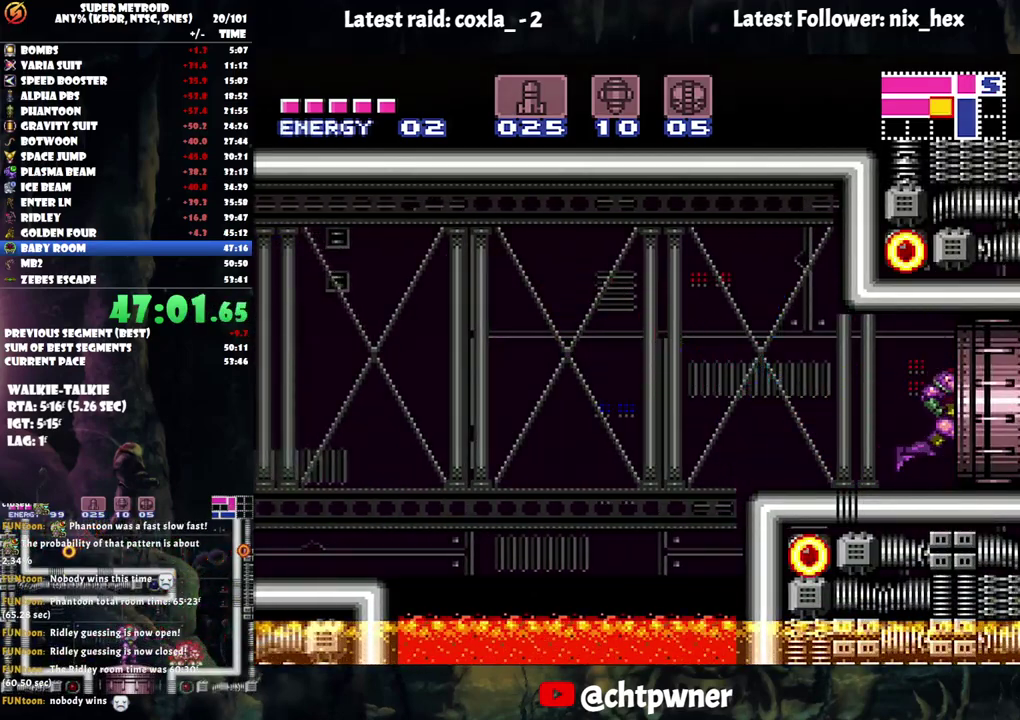
{"buttons": ["A", "DPAD_RIGHT"], "events": []}
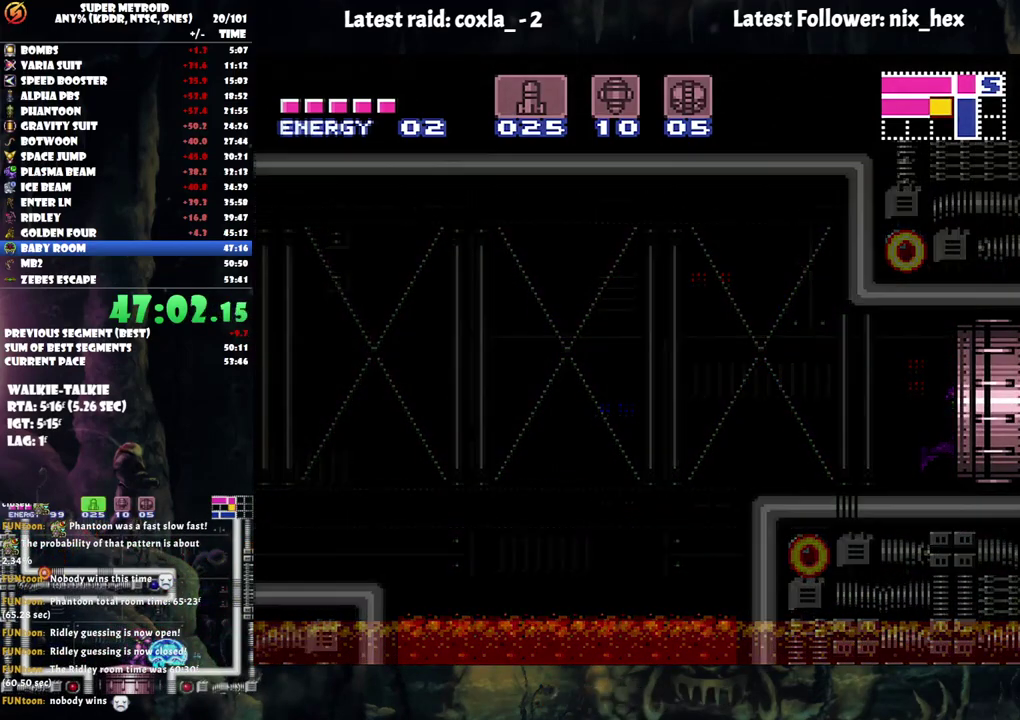
{"buttons": ["A", "DPAD_RIGHT"], "events": []}
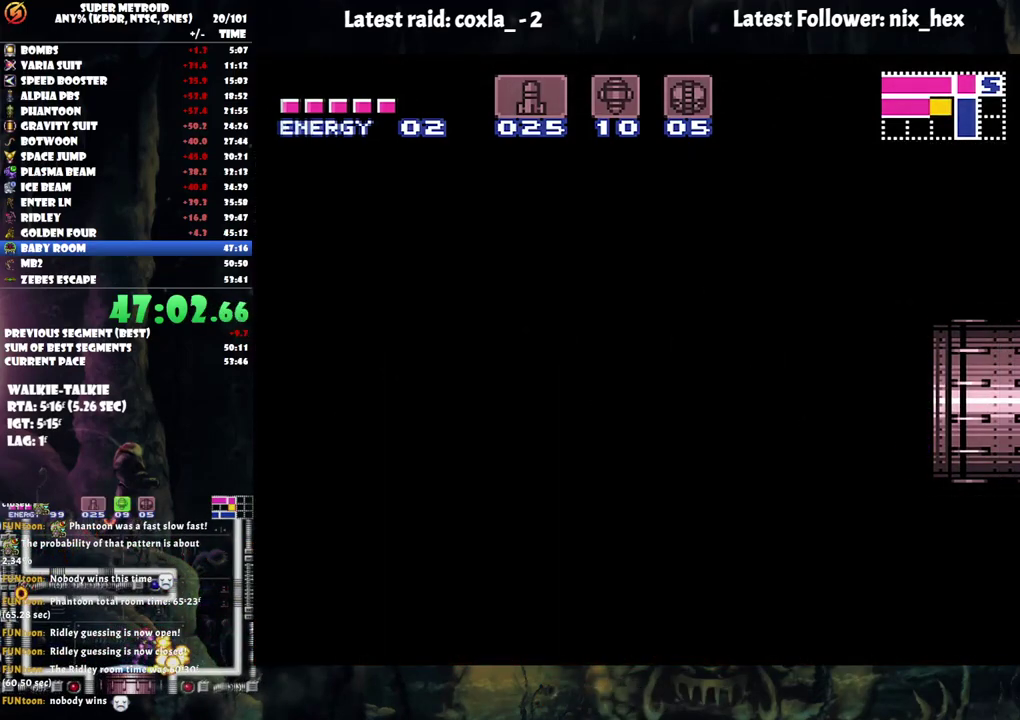
{"buttons": ["A", "DPAD_RIGHT"], "events": []}
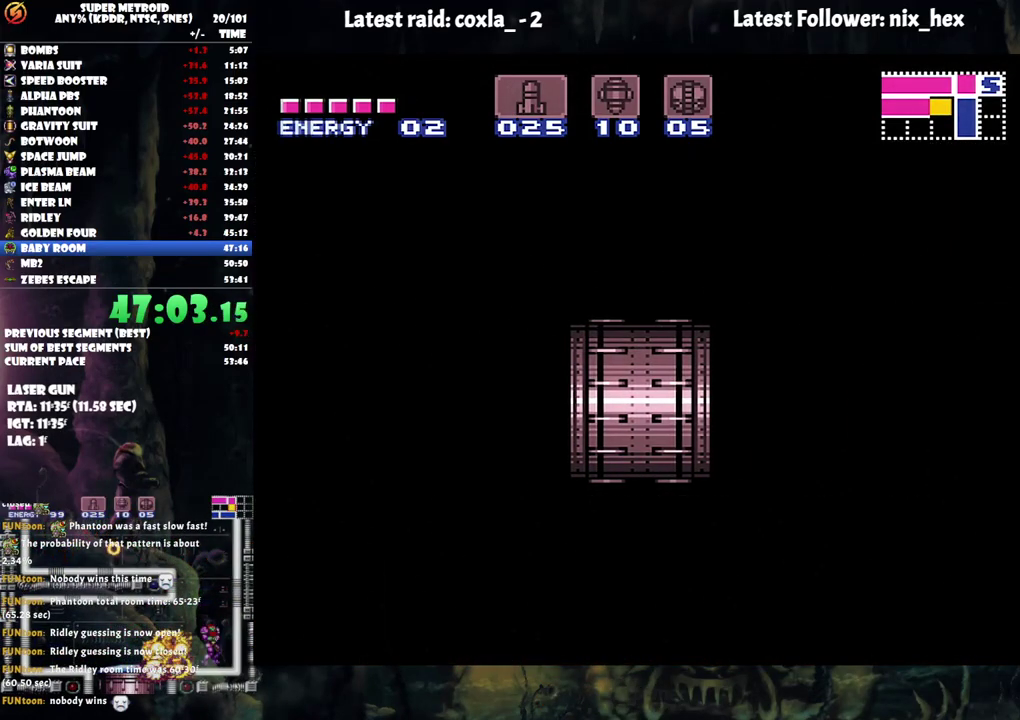
{"buttons": ["A", "DPAD_RIGHT"], "events": []}
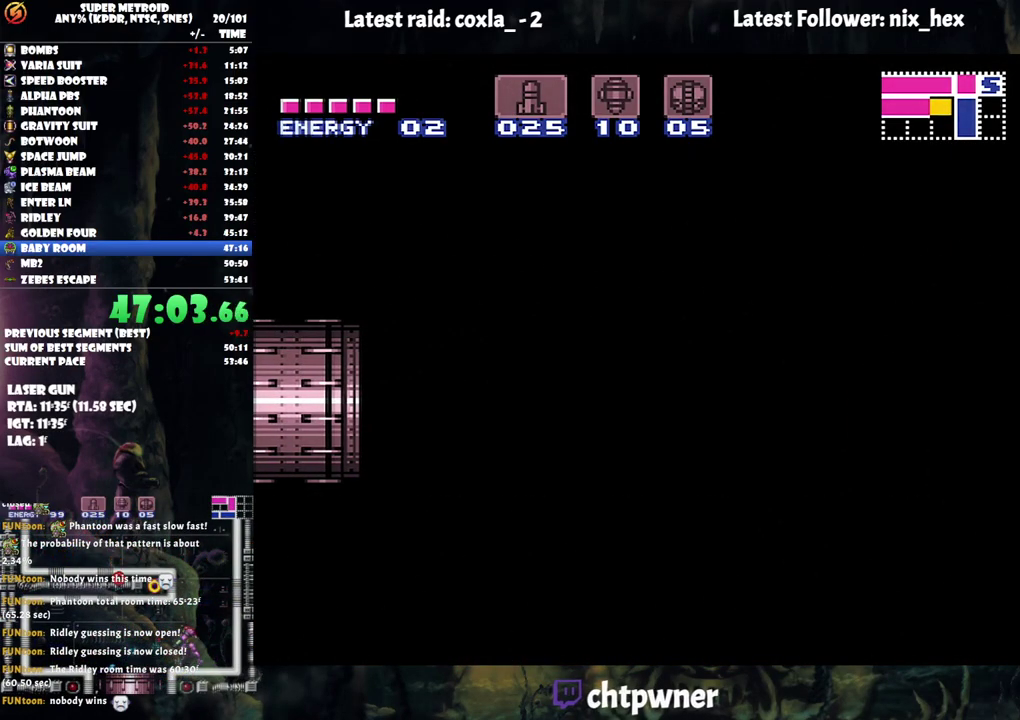
{"buttons": ["A", "DPAD_RIGHT"], "events": []}
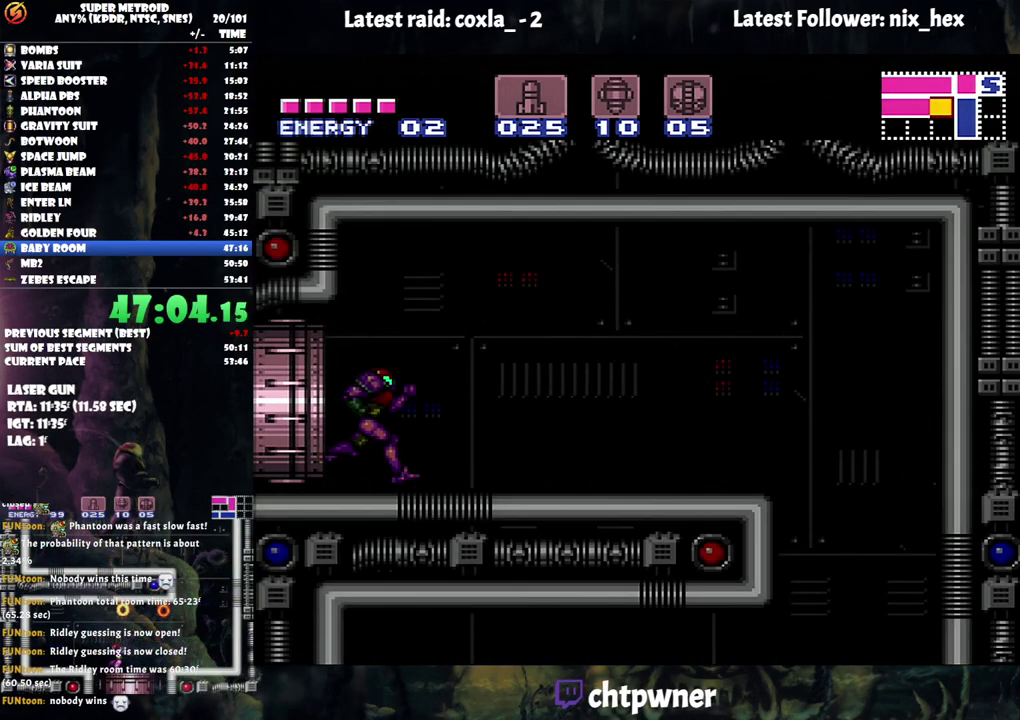
{"buttons": ["A", "DPAD_RIGHT"], "events": []}
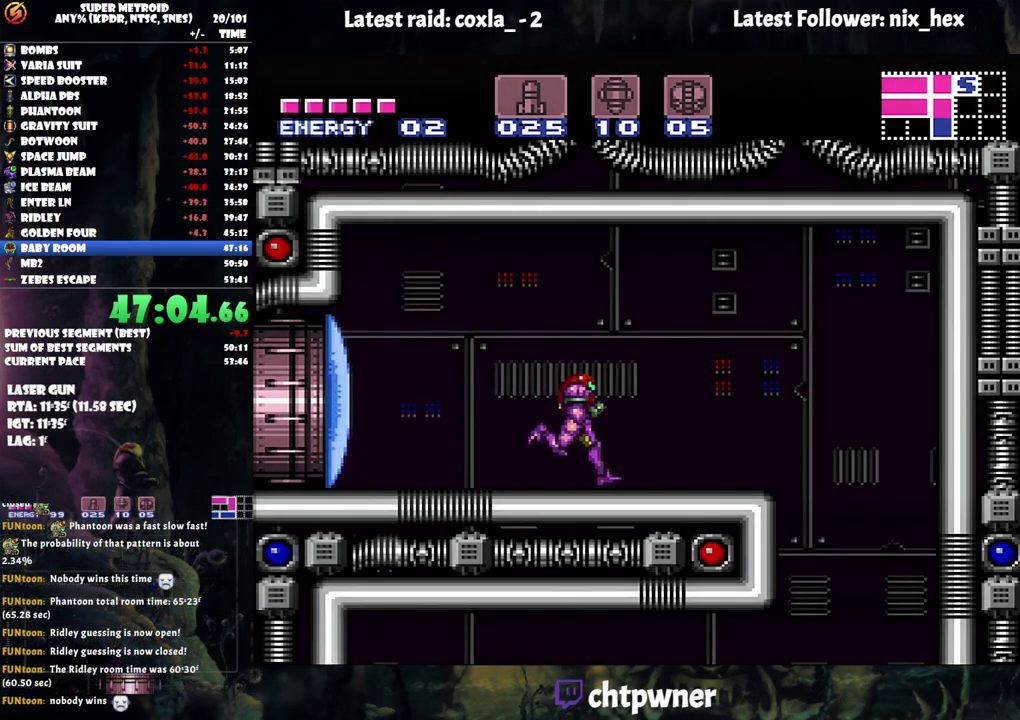
{"buttons": ["DPAD_LEFT"], "events": [[167, "A", "up"], [233, "DPAD_RIGHT", "up"], [300, "DPAD_LEFT", "down"]]}
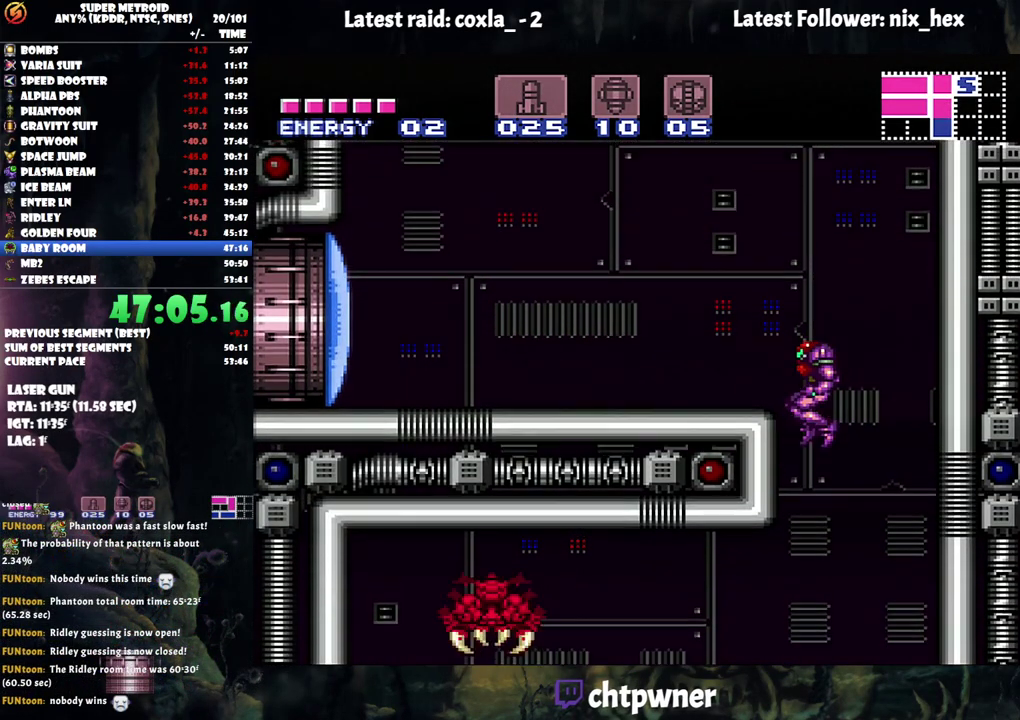
{"buttons": ["A", "DPAD_LEFT"], "events": [[117, "DPAD_LEFT", "up"], [183, "Y", "down"], [283, "Y", "up"], [400, "A", "down"], [433, "DPAD_LEFT", "down"]]}
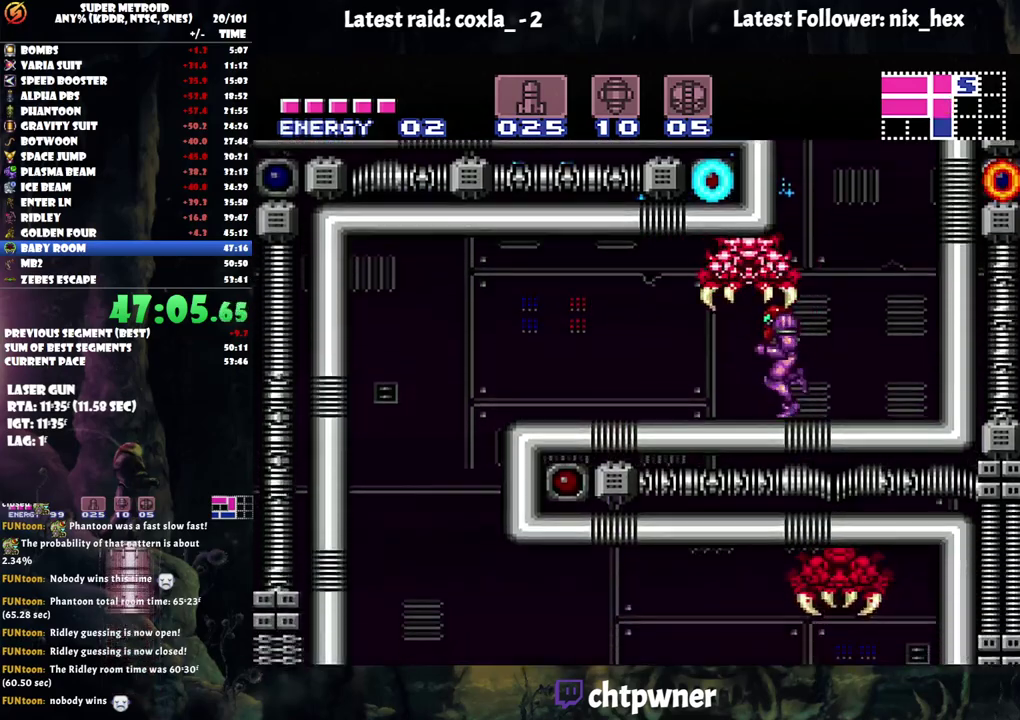
{"buttons": ["A", "DPAD_LEFT"], "events": []}
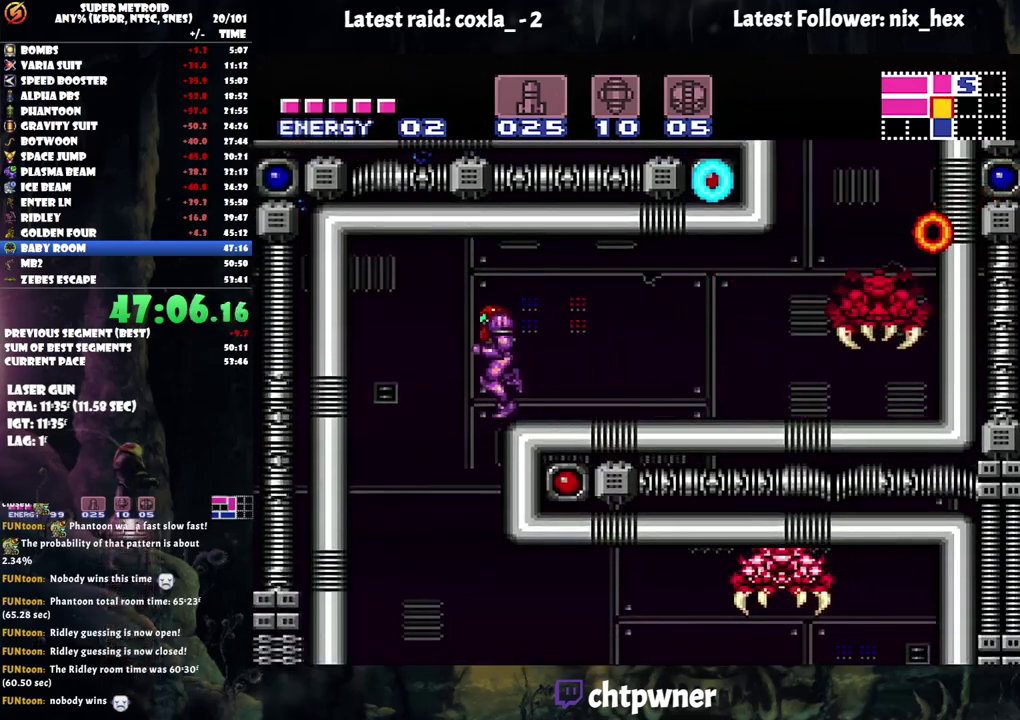
{"buttons": [], "events": [[183, "DPAD_LEFT", "up"], [267, "DPAD_DOWN", "down"], [300, "A", "up"], [417, "DPAD_DOWN", "up"]]}
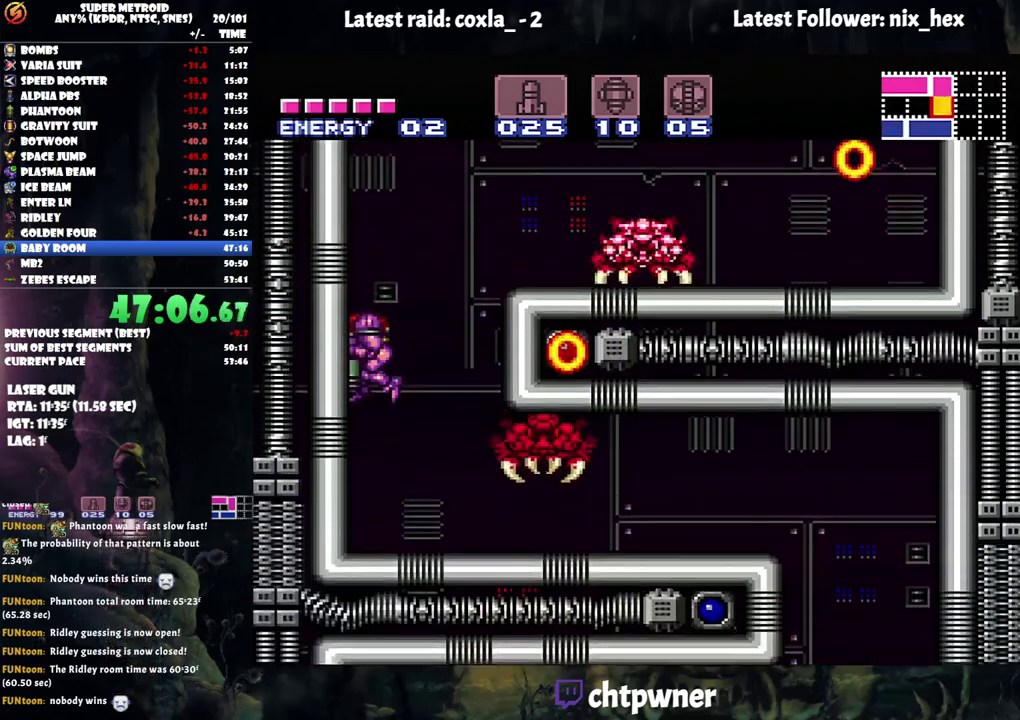
{"buttons": ["DPAD_RIGHT"], "events": [[183, "DPAD_DOWN", "down"], [233, "DPAD_RIGHT", "down"], [317, "DPAD_DOWN", "up"]]}
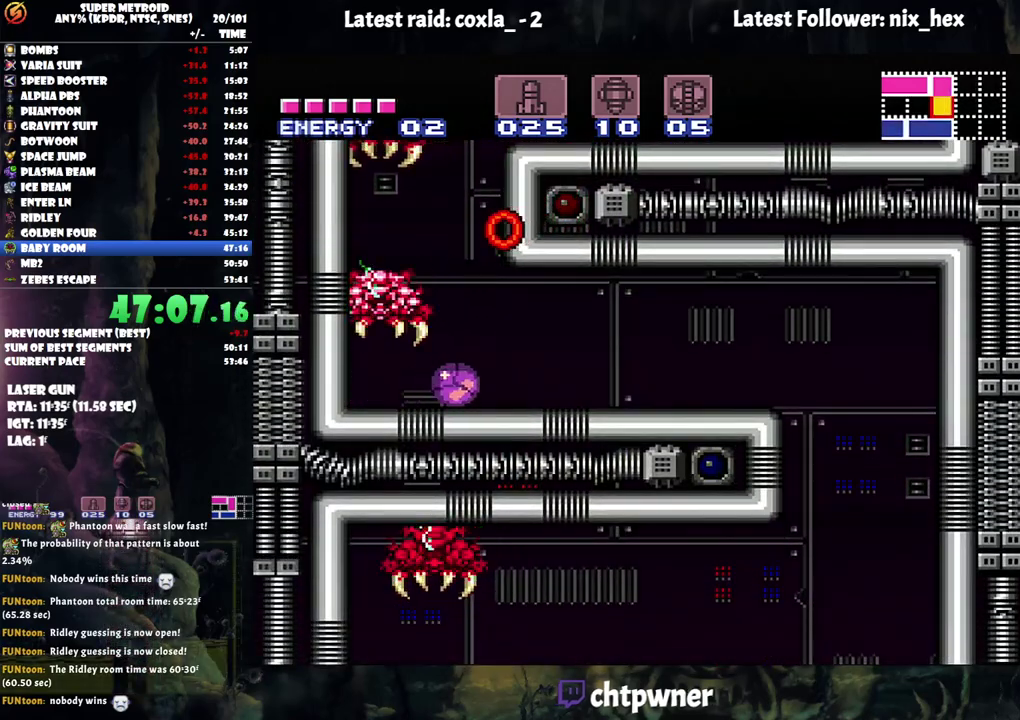
{"buttons": ["DPAD_RIGHT"], "events": []}
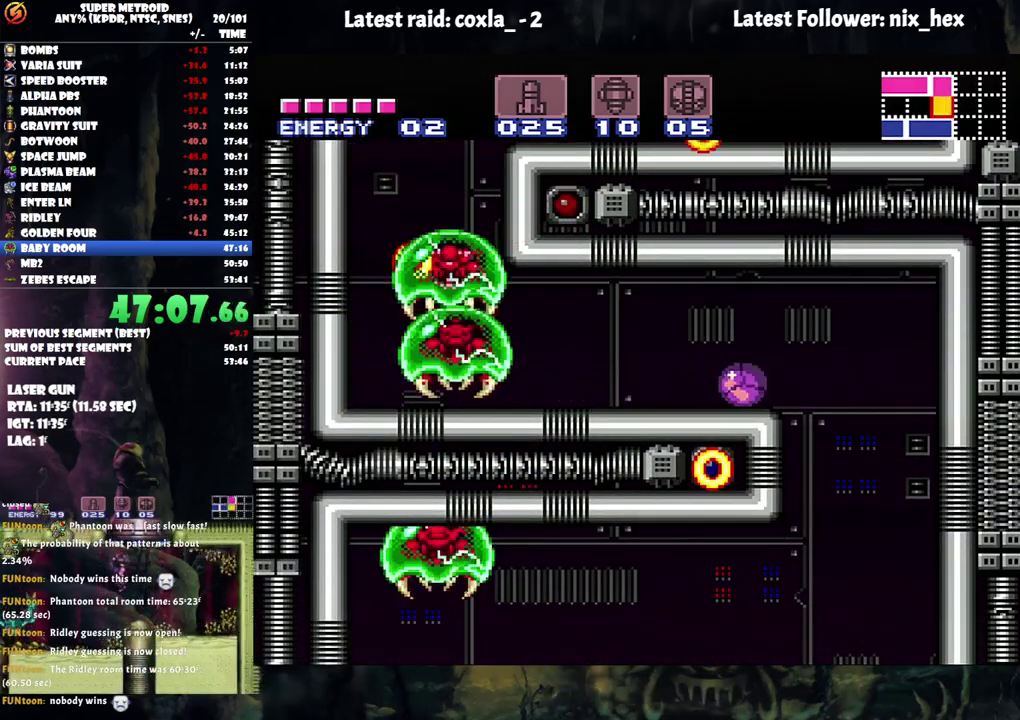
{"buttons": [], "events": [[300, "DPAD_RIGHT", "up"]]}
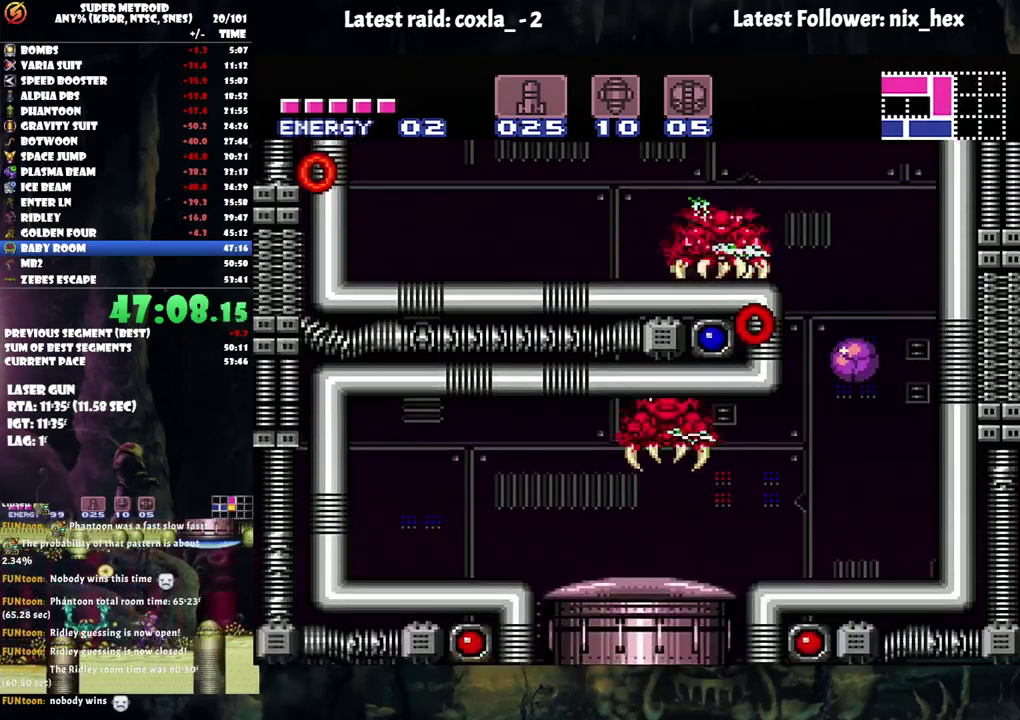
{"buttons": ["DPAD_LEFT"], "events": [[233, "DPAD_LEFT", "down"]]}
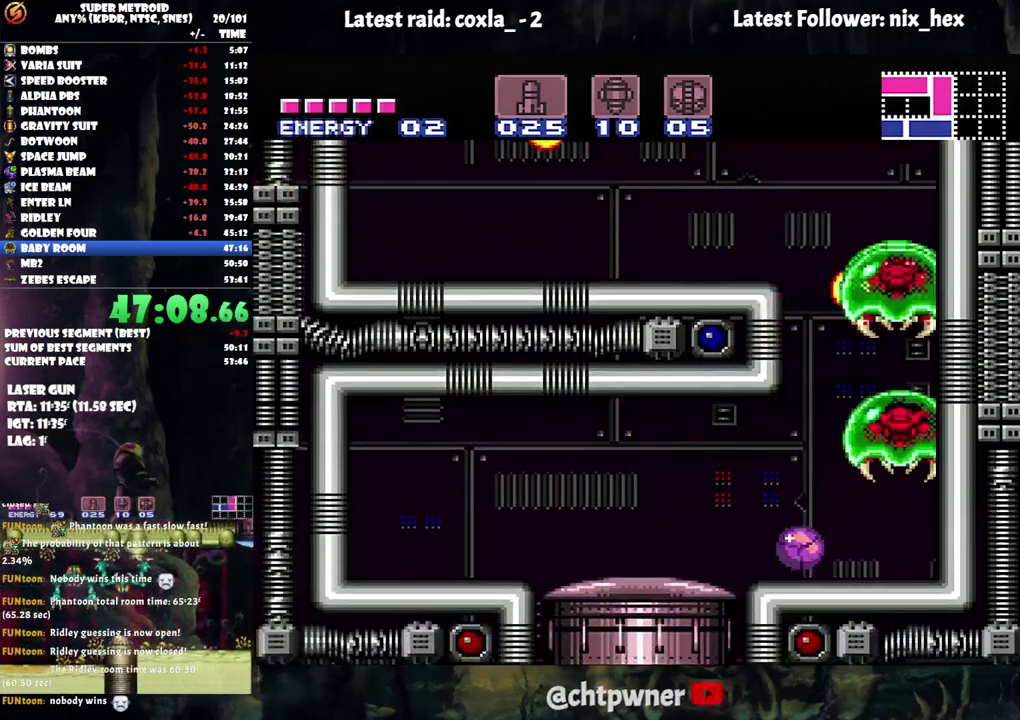
{"buttons": ["A", "DPAD_LEFT"], "events": [[50, "DPAD_UP", "down"], [67, "DPAD_LEFT", "up"], [200, "DPAD_LEFT", "down"], [200, "DPAD_UP", "up"], [333, "A", "down"]]}
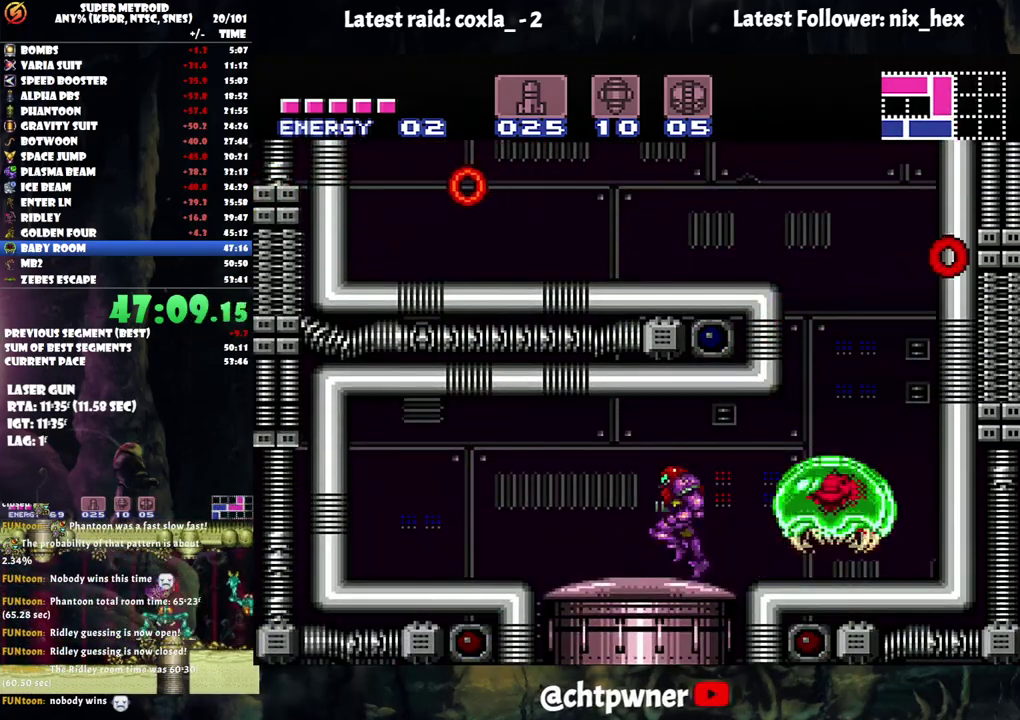
{"buttons": ["L1"], "events": [[50, "DPAD_LEFT", "up"], [100, "DPAD_RIGHT", "down"], [150, "A", "up"], [283, "L1", "down"], [400, "DPAD_RIGHT", "up"], [400, "Y", "down"], [483, "Y", "up"]]}
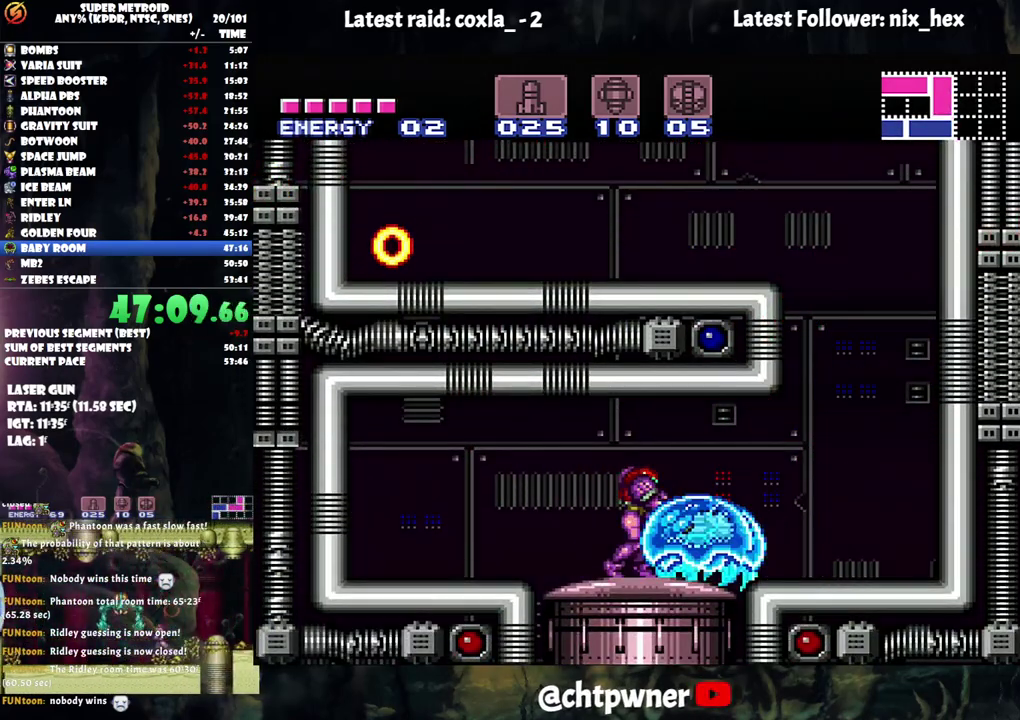
{"buttons": ["L1"], "events": [[83, "X", "down"], [150, "X", "up"], [233, "X", "down"], [317, "X", "up"], [417, "Y", "down"], [483, "Y", "up"]]}
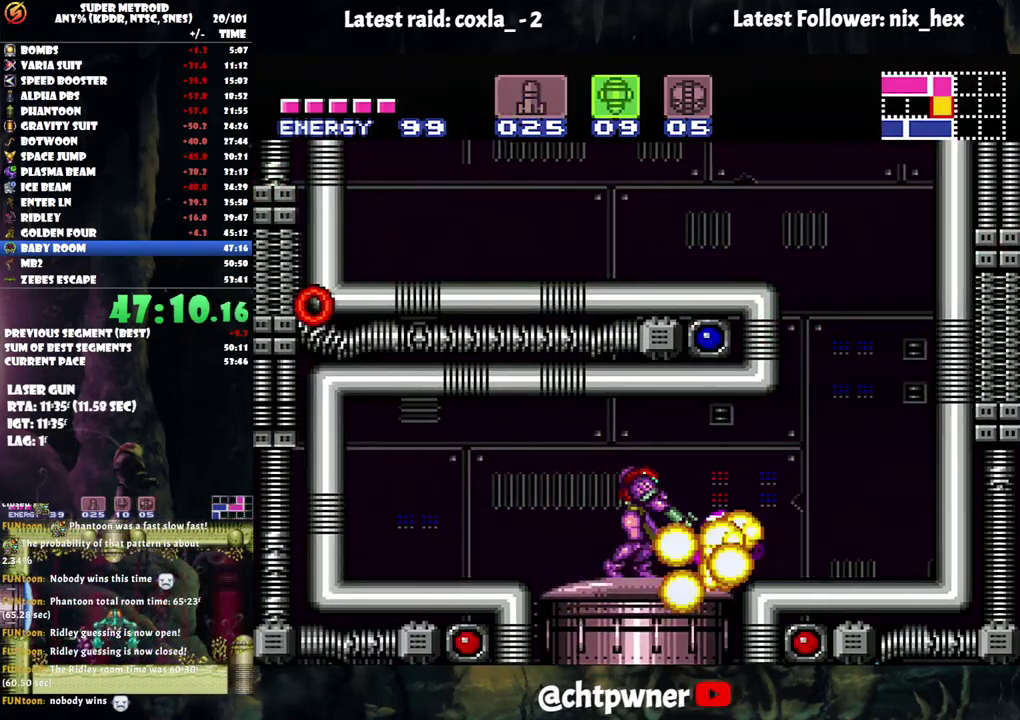
{"buttons": ["A", "DPAD_RIGHT"], "events": [[67, "SELECT", "down"], [150, "A", "down"], [183, "L1", "up"], [217, "SELECT", "up"], [283, "DPAD_RIGHT", "down"], [317, "DPAD_UP", "down"], [367, "DPAD_UP", "up"]]}
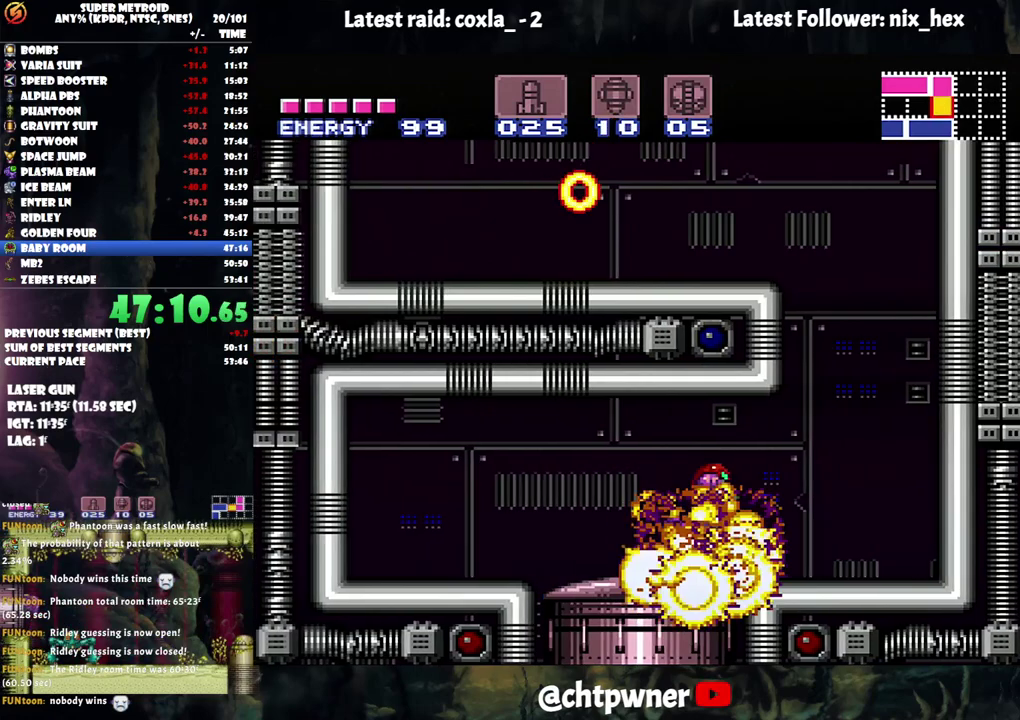
{"buttons": ["A", "L1", "DPAD_LEFT"], "events": [[83, "DPAD_RIGHT", "up"], [117, "A", "up"], [133, "DPAD_LEFT", "down"], [150, "L1", "down"], [250, "Y", "down"], [300, "DPAD_LEFT", "up"], [367, "Y", "up"], [467, "DPAD_LEFT", "down"], [483, "A", "down"]]}
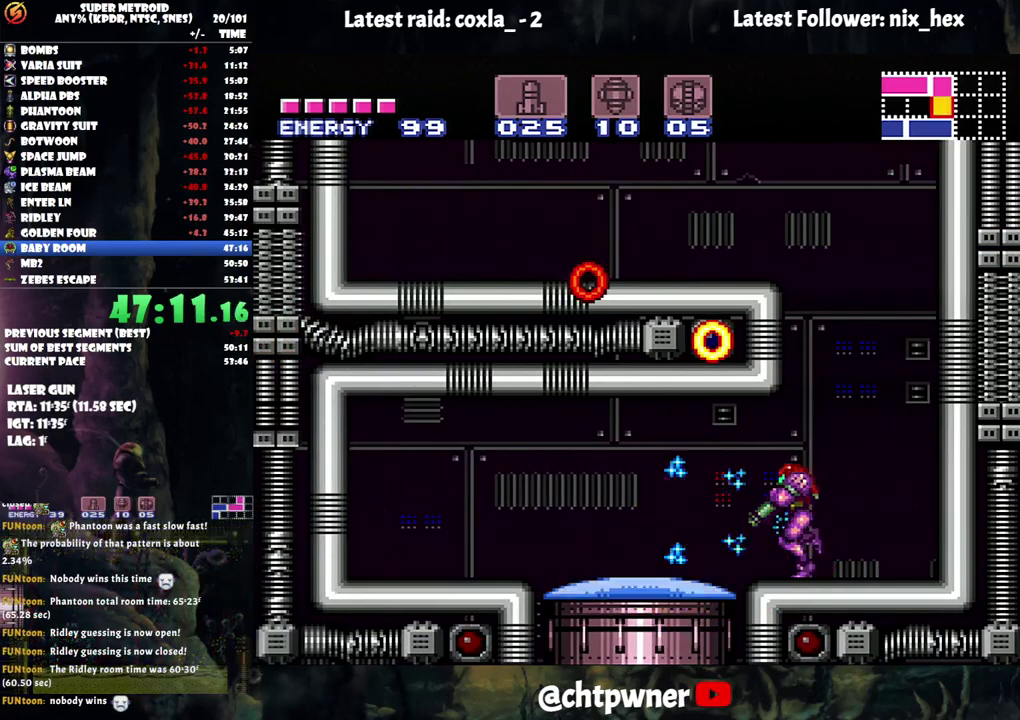
{"buttons": ["L1", "DPAD_RIGHT"], "events": [[367, "A", "up"], [367, "DPAD_LEFT", "up"], [367, "L1", "up"], [417, "DPAD_RIGHT", "down"], [433, "L1", "down"]]}
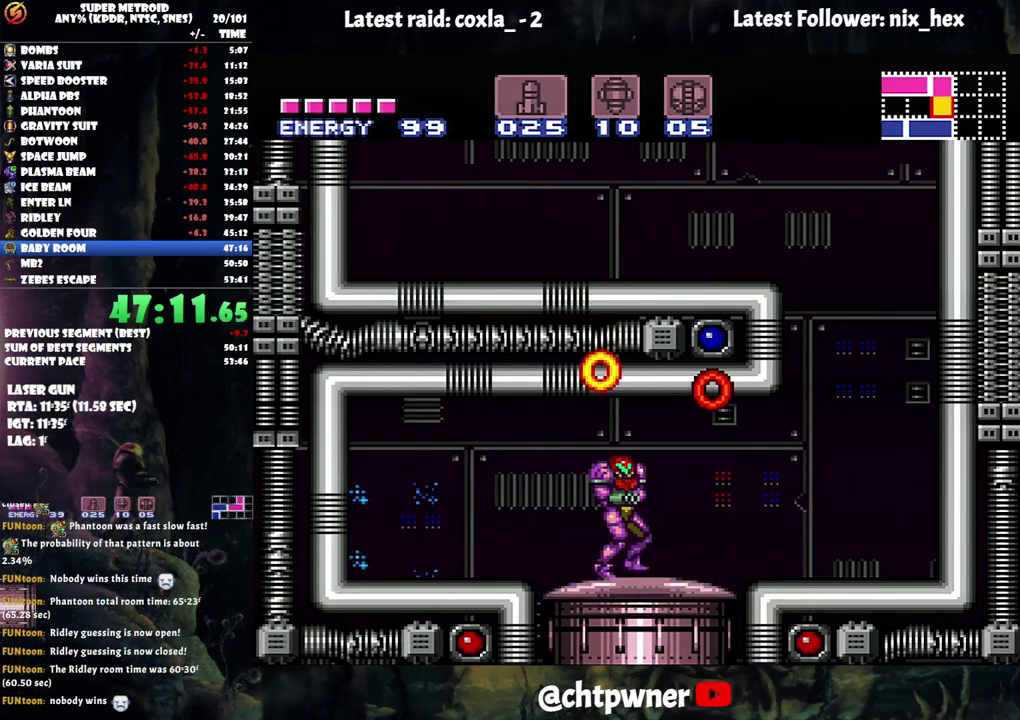
{"buttons": ["L1"], "events": [[17, "DPAD_RIGHT", "up"], [117, "Y", "down"], [150, "DPAD_RIGHT", "down"], [200, "DPAD_RIGHT", "up"], [200, "Y", "up"]]}
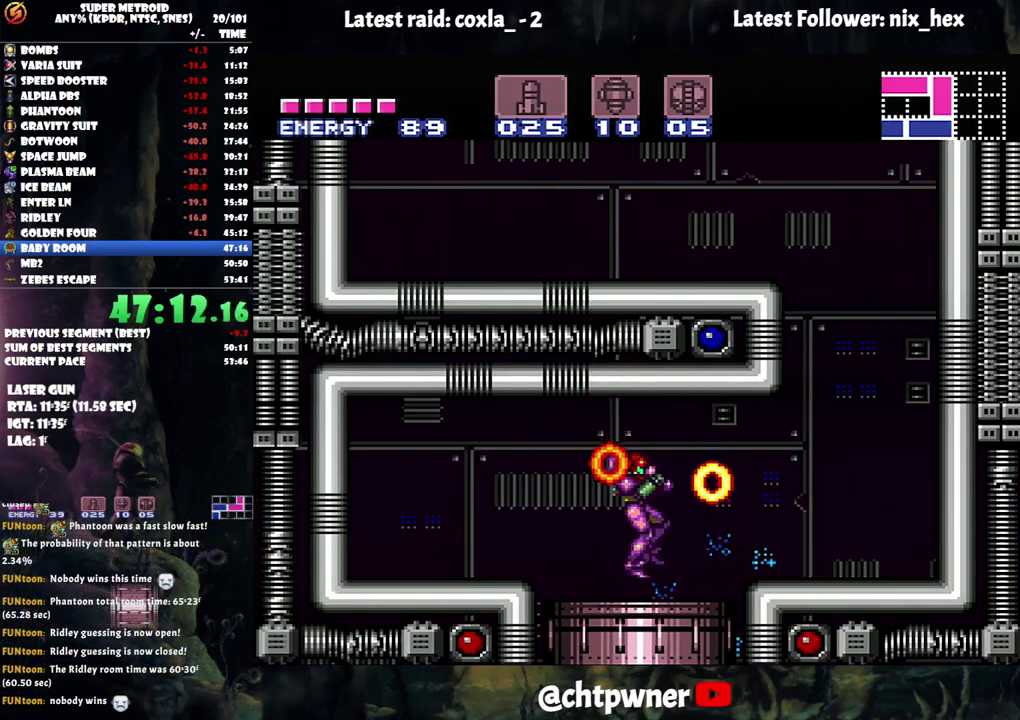
{"buttons": ["A", "DPAD_LEFT"], "events": [[83, "L1", "up"], [350, "DPAD_LEFT", "down"], [417, "A", "down"]]}
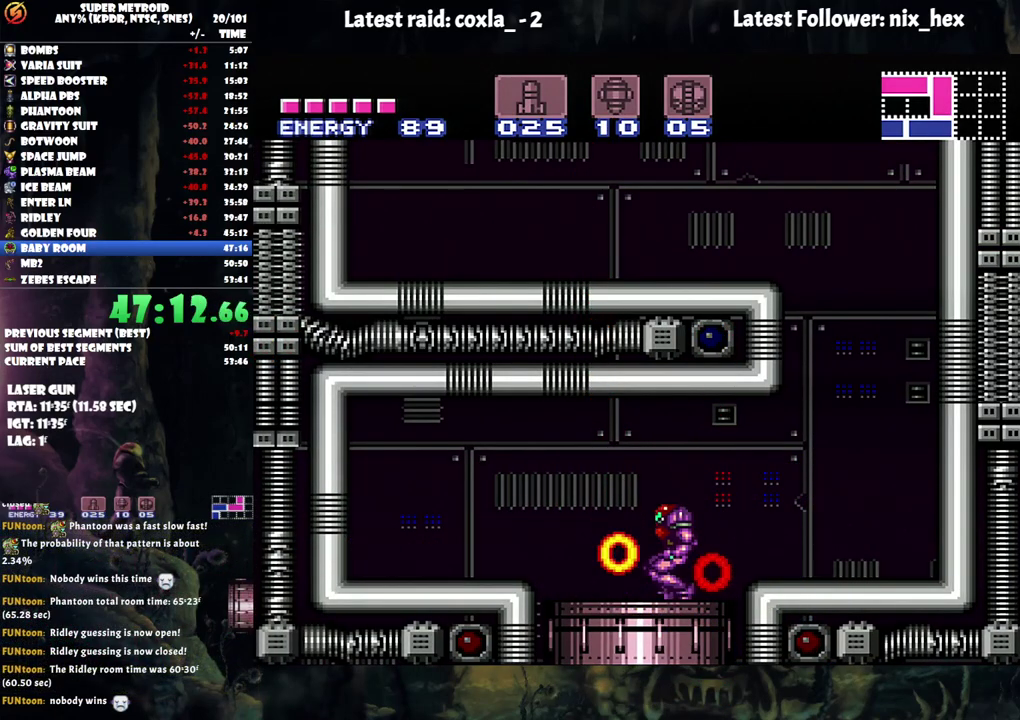
{"buttons": ["DPAD_LEFT"], "events": [[433, "A", "up"]]}
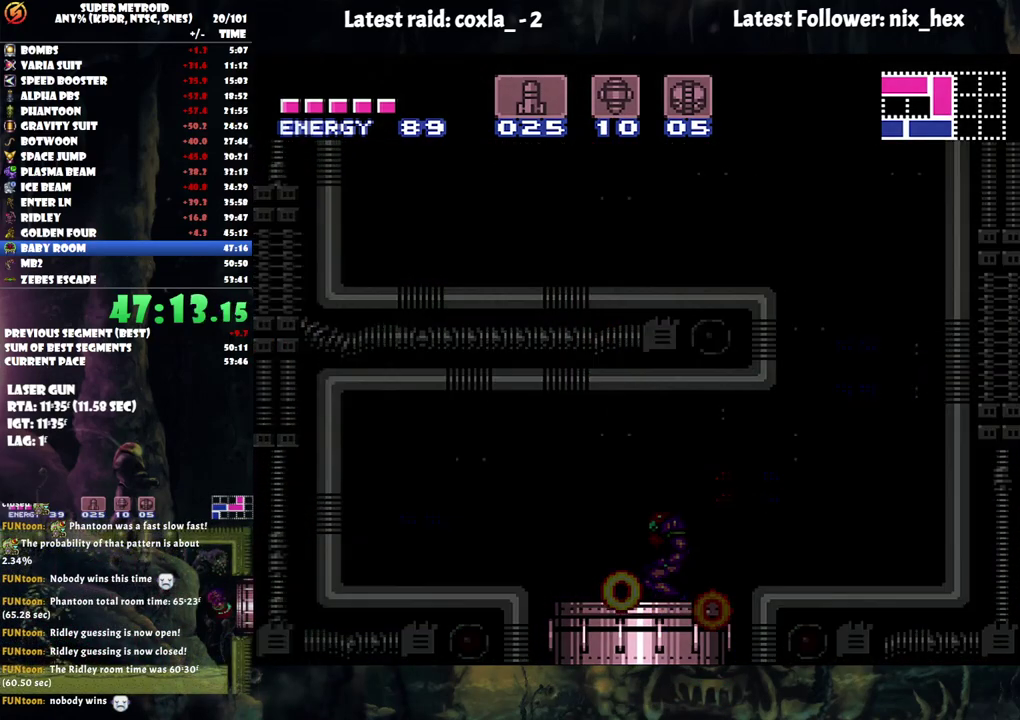
{"buttons": ["A"], "events": [[17, "DPAD_LEFT", "up"], [450, "A", "down"]]}
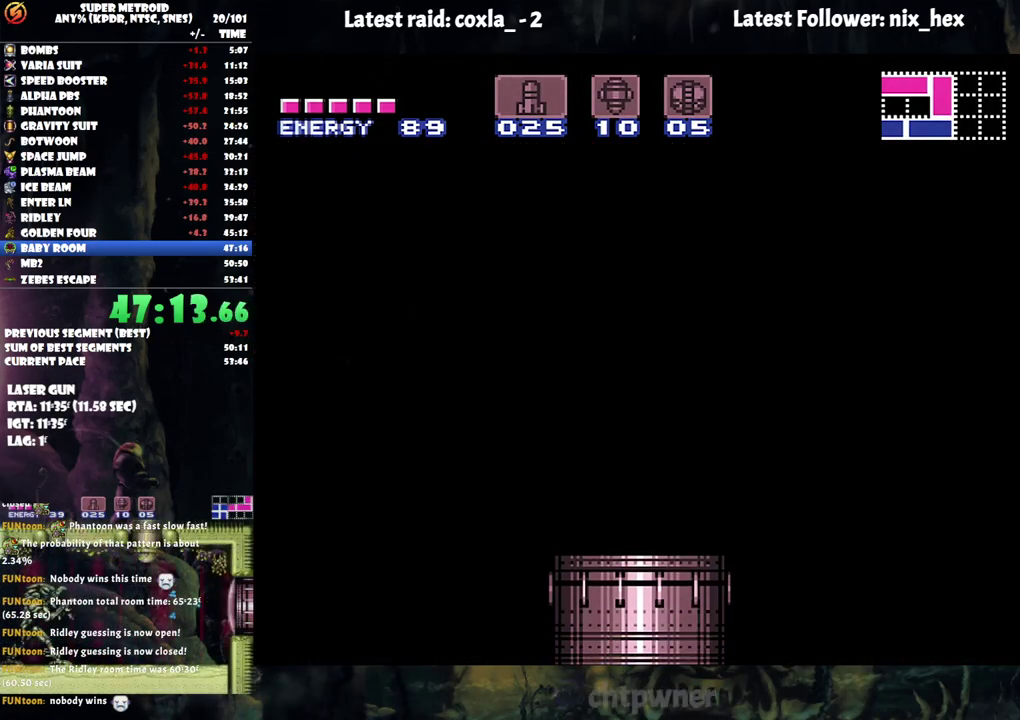
{"buttons": ["A"], "events": []}